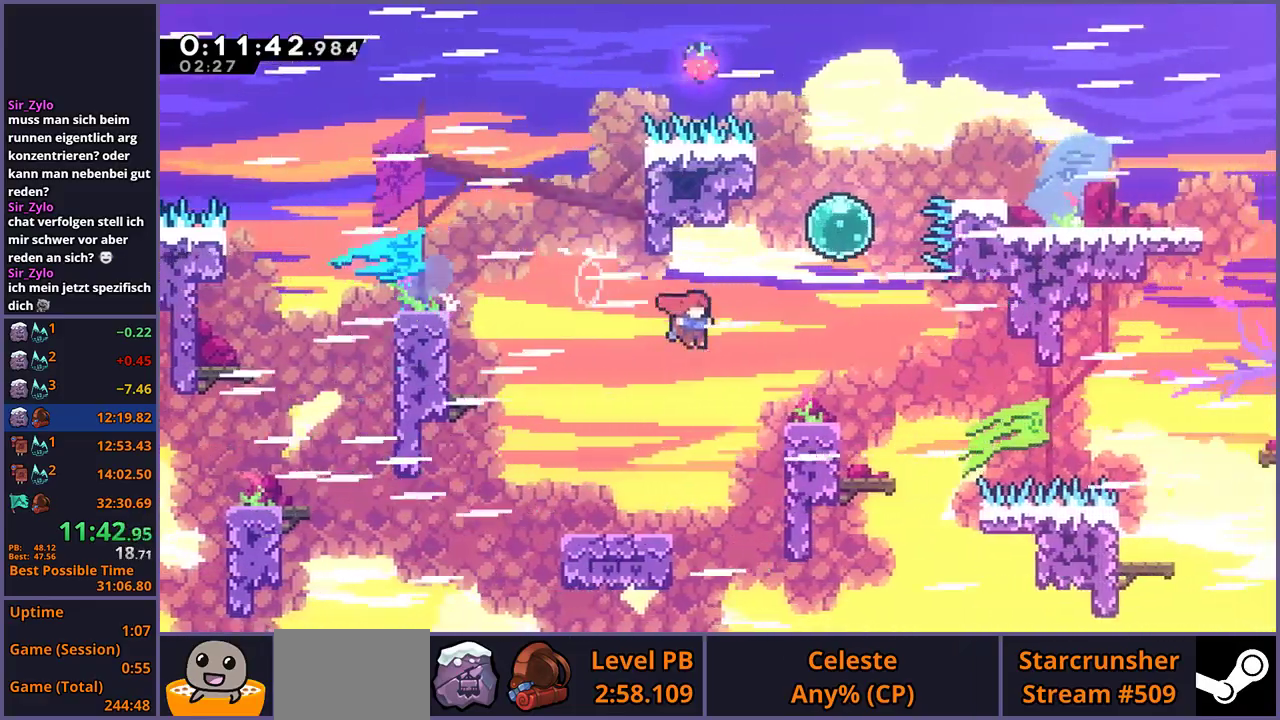
Gameplay with a controller (PlayStation layout); each line is a JSON object with the inputs held at the frame after it. "events" lists button and stick changes between this image and that frame as [ms after this image, input, new state], when the widget could be followed in between.
{"buttons": [], "left_stick": "up-right", "right_stick": "center"}
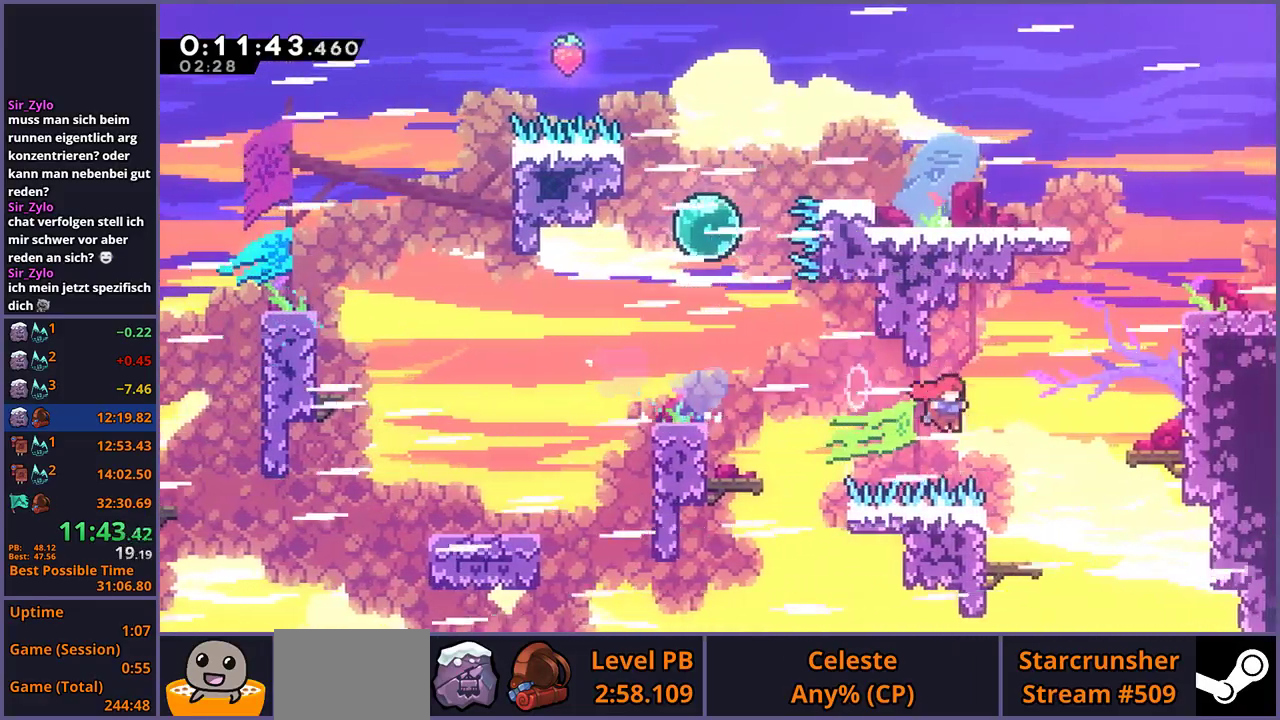
{"buttons": ["CROSS", "L1"], "left_stick": "up-right", "right_stick": "center", "events": [[133, "R1", "down"], [283, "R1", "up"], [433, "L1", "down"], [450, "CROSS", "down"]]}
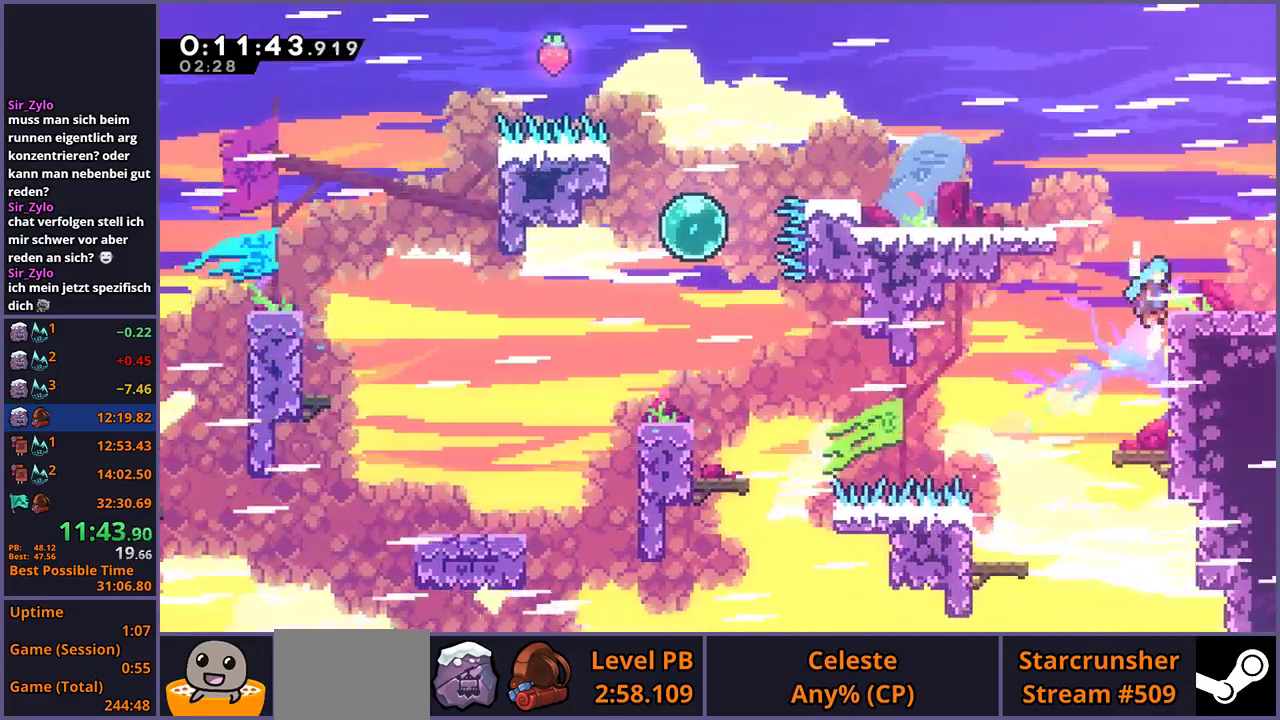
{"buttons": ["CROSS", "R1"], "left_stick": "down-right", "right_stick": "center", "events": [[67, "CROSS", "up"], [133, "L1", "up"], [150, "left_stick", "down-right"], [300, "R1", "down"], [467, "CROSS", "down"]]}
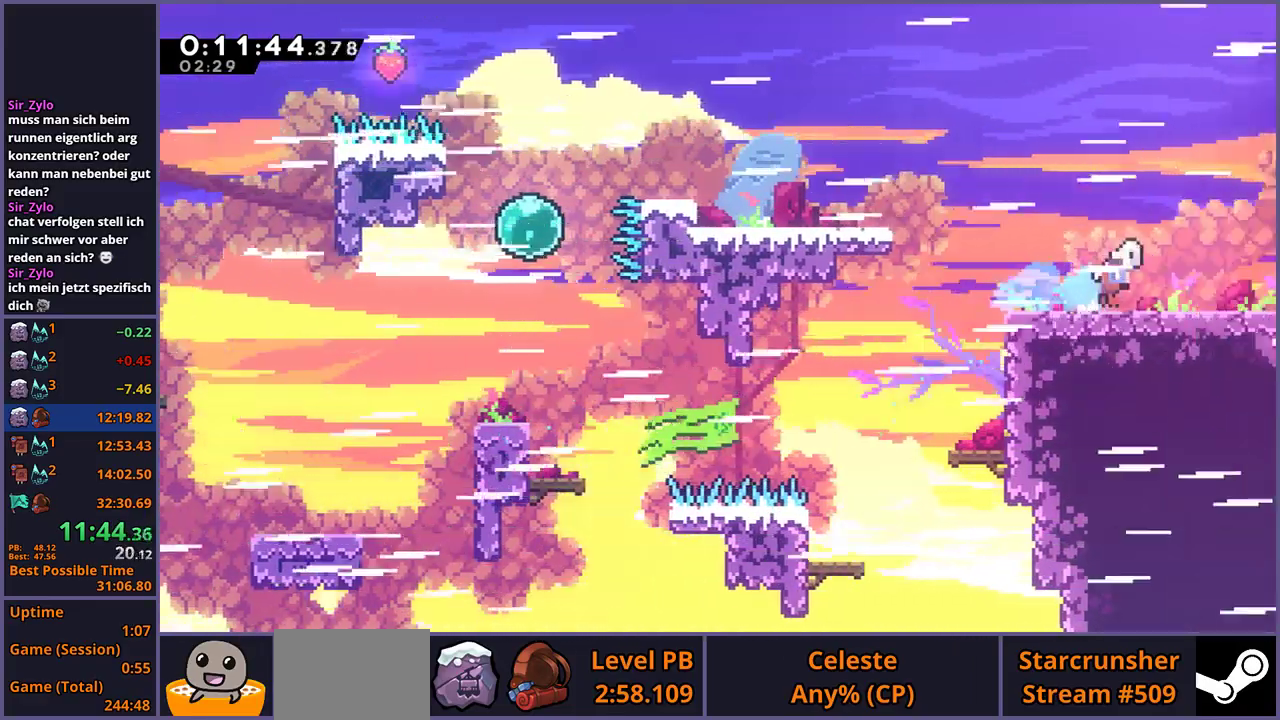
{"buttons": [], "left_stick": "center", "right_stick": "center", "events": [[100, "R1", "up"], [200, "left_stick", "center"], [283, "CROSS", "up"]]}
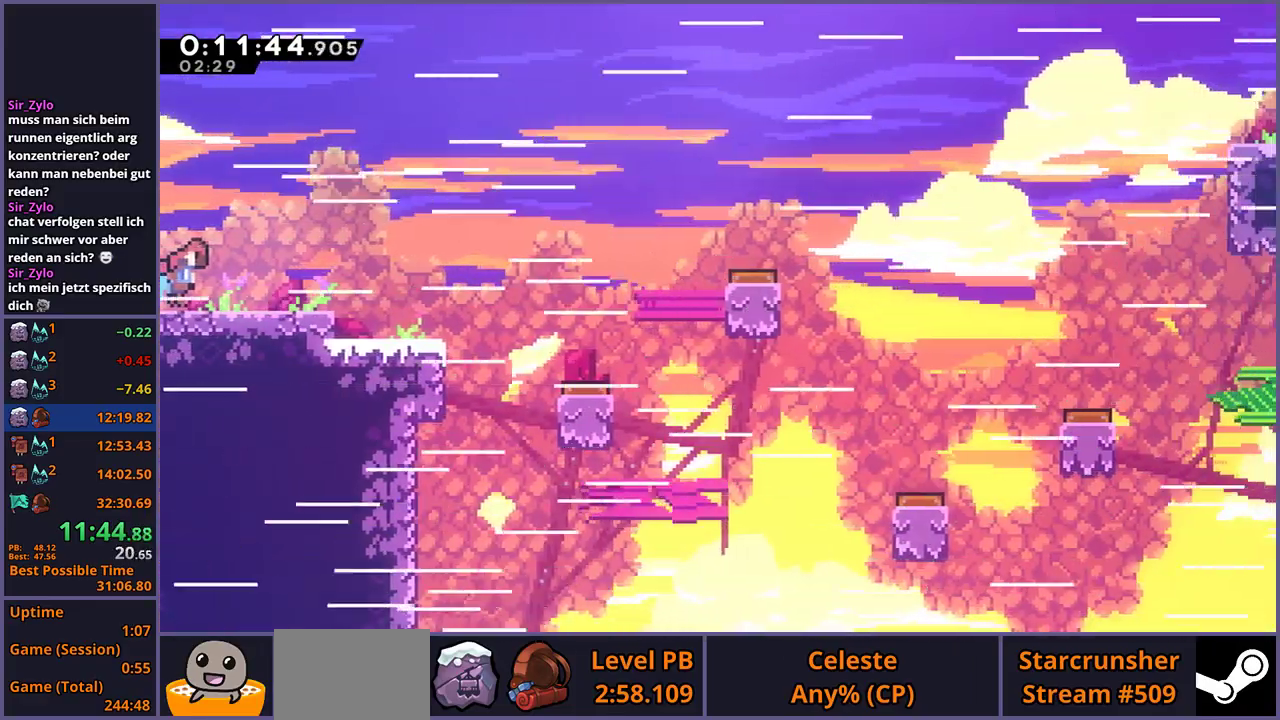
{"buttons": ["R1"], "left_stick": "down-right", "right_stick": "center", "events": [[33, "left_stick", "down-right"], [383, "R1", "down"]]}
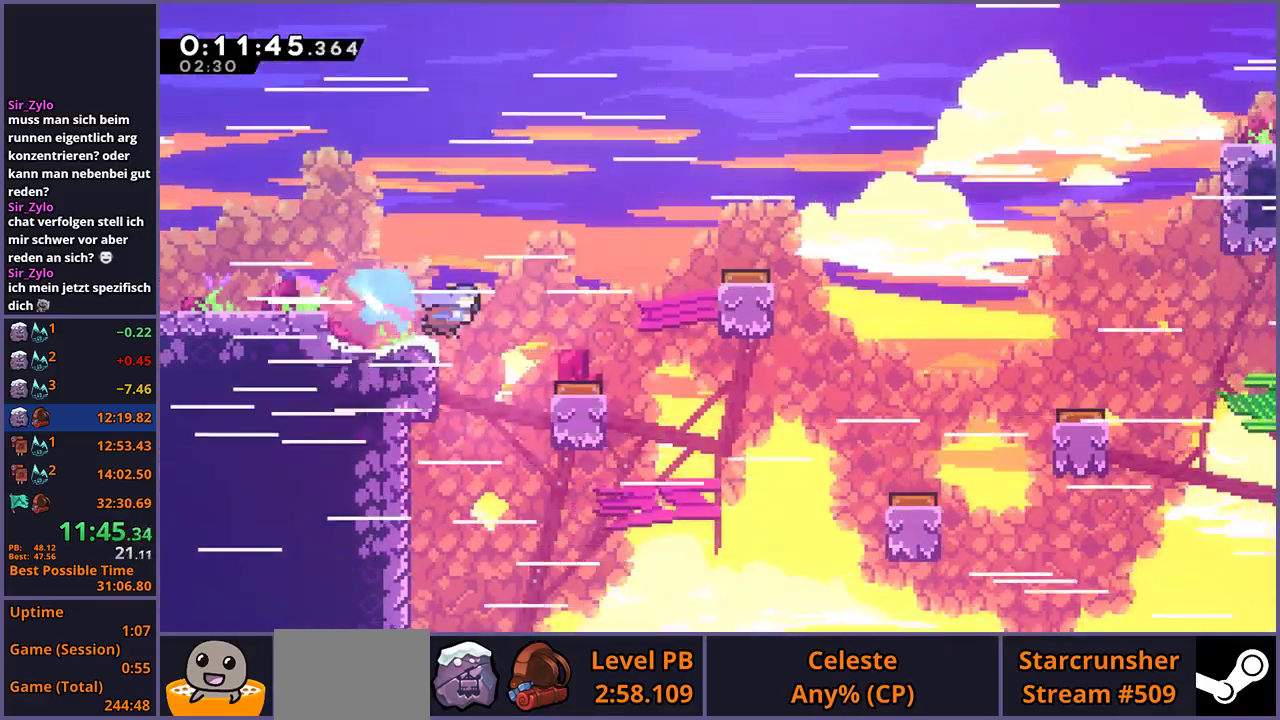
{"buttons": [], "left_stick": "right", "right_stick": "center"}
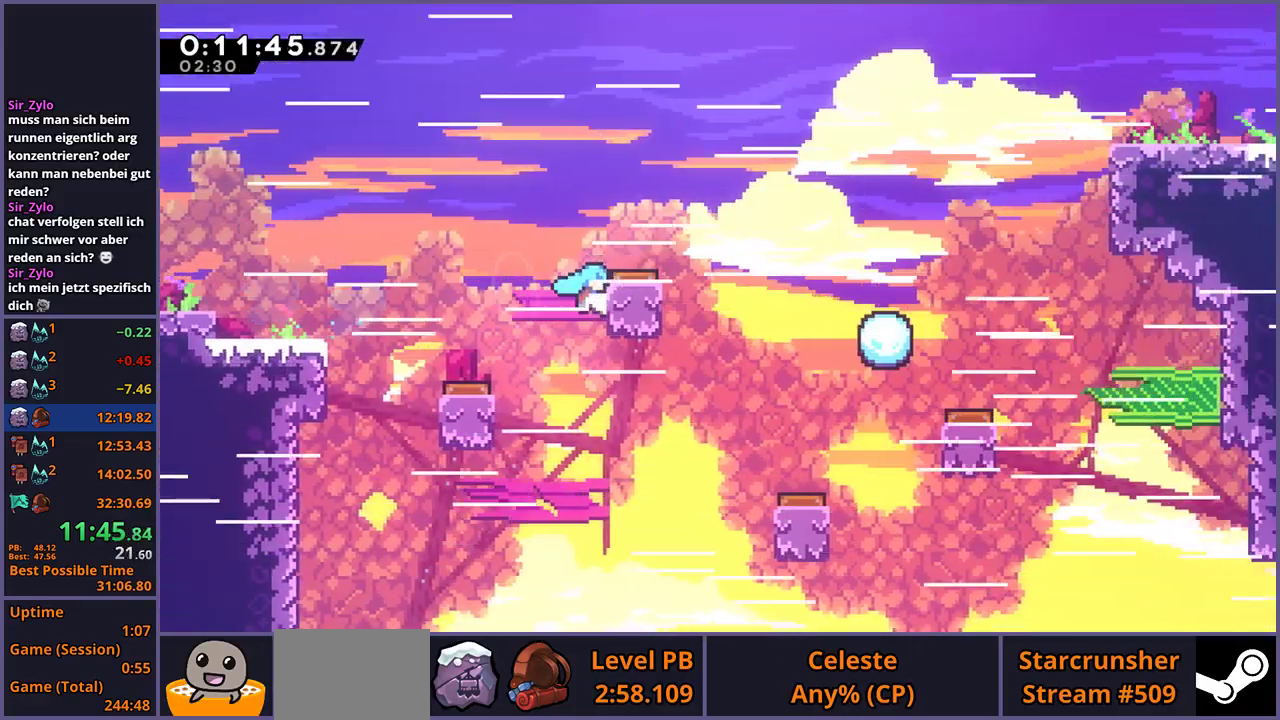
{"buttons": ["L1", "R1"], "left_stick": "right", "right_stick": "center", "events": [[17, "L1", "down"], [33, "left_stick", "up-right"], [117, "left_stick", "down-left"], [433, "left_stick", "right"], [467, "R1", "down"]]}
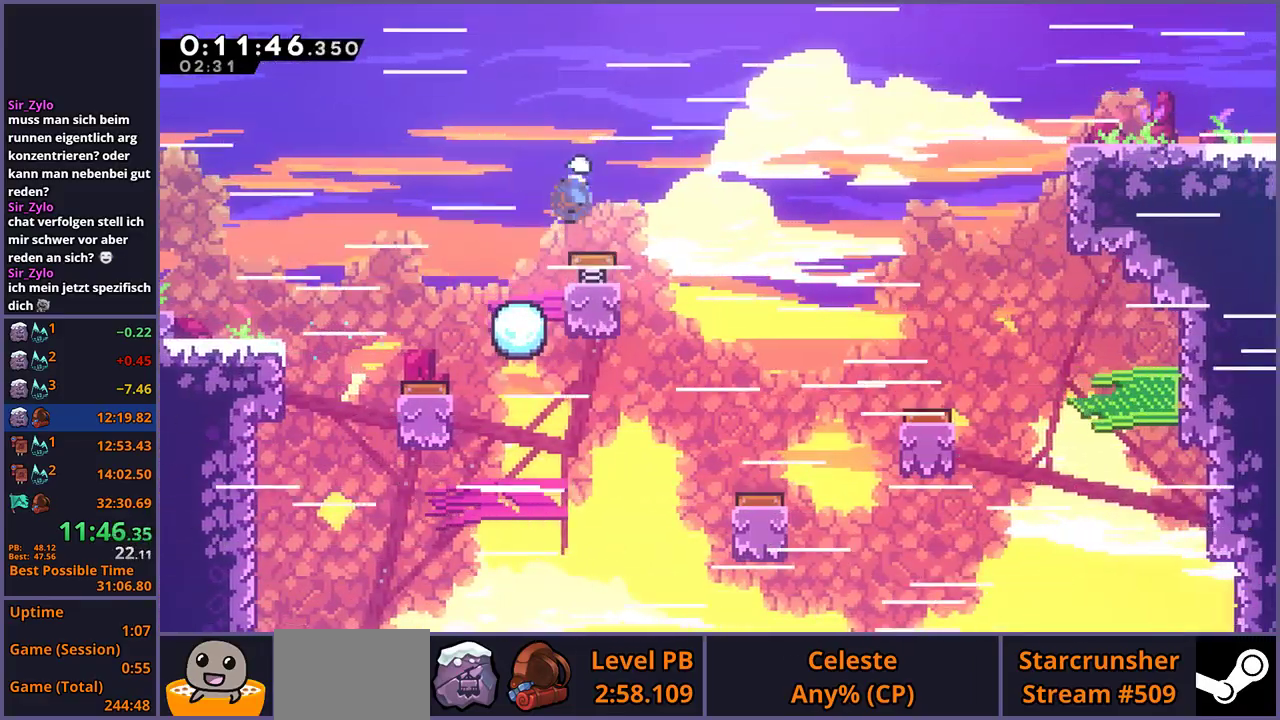
{"buttons": [], "left_stick": "right", "right_stick": "center", "events": [[133, "R1", "up"], [433, "L1", "up"]]}
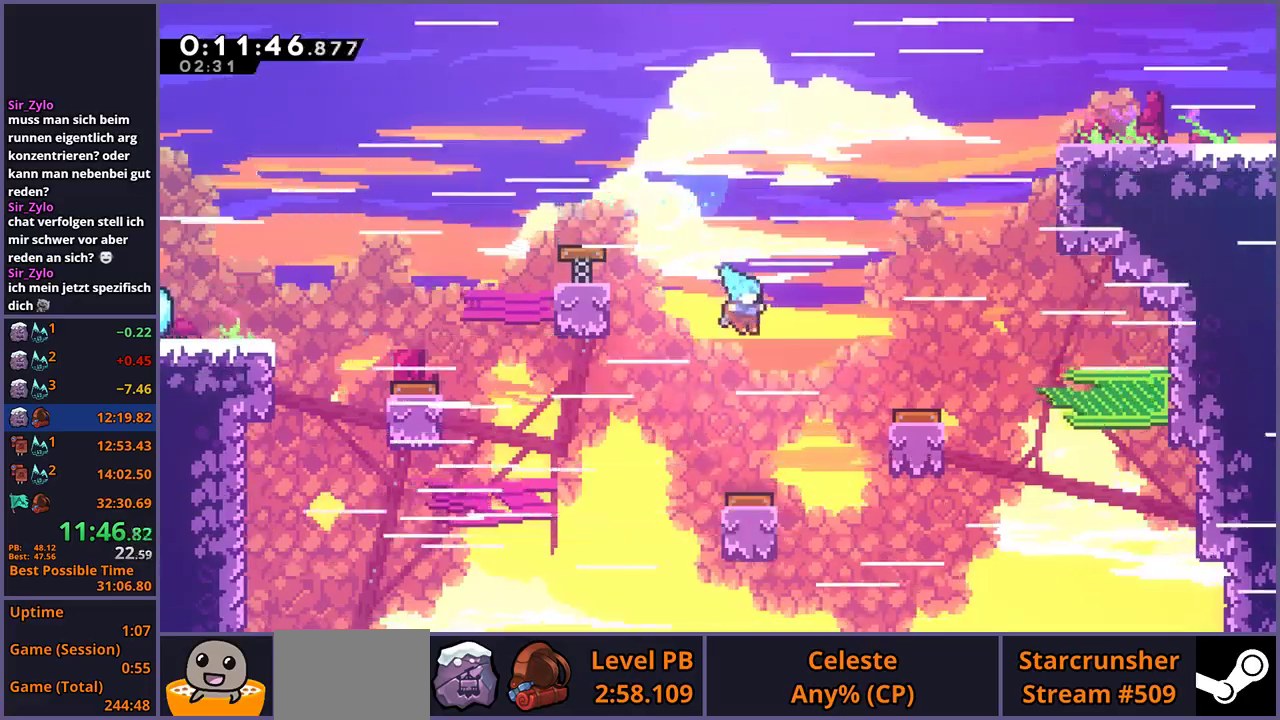
{"buttons": ["R1"], "left_stick": "right", "right_stick": "center", "events": [[483, "R1", "down"]]}
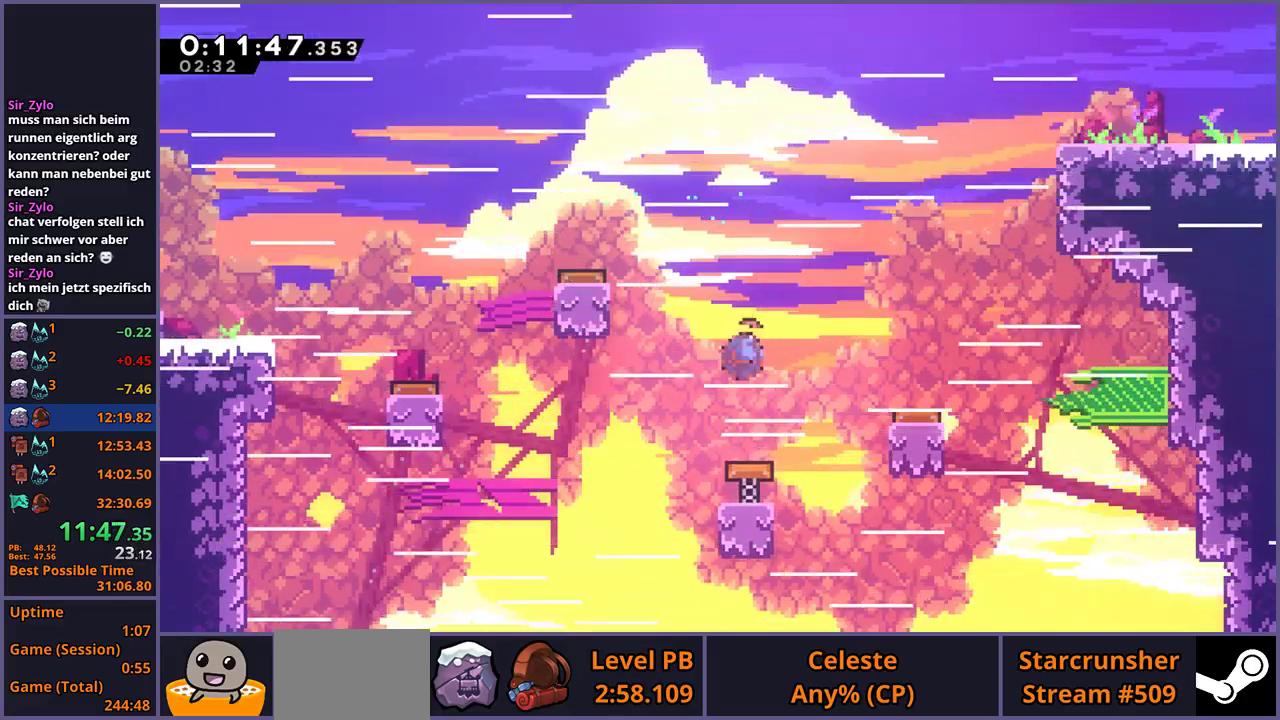
{"buttons": [], "left_stick": "right", "right_stick": "center", "events": [[100, "R1", "up"]]}
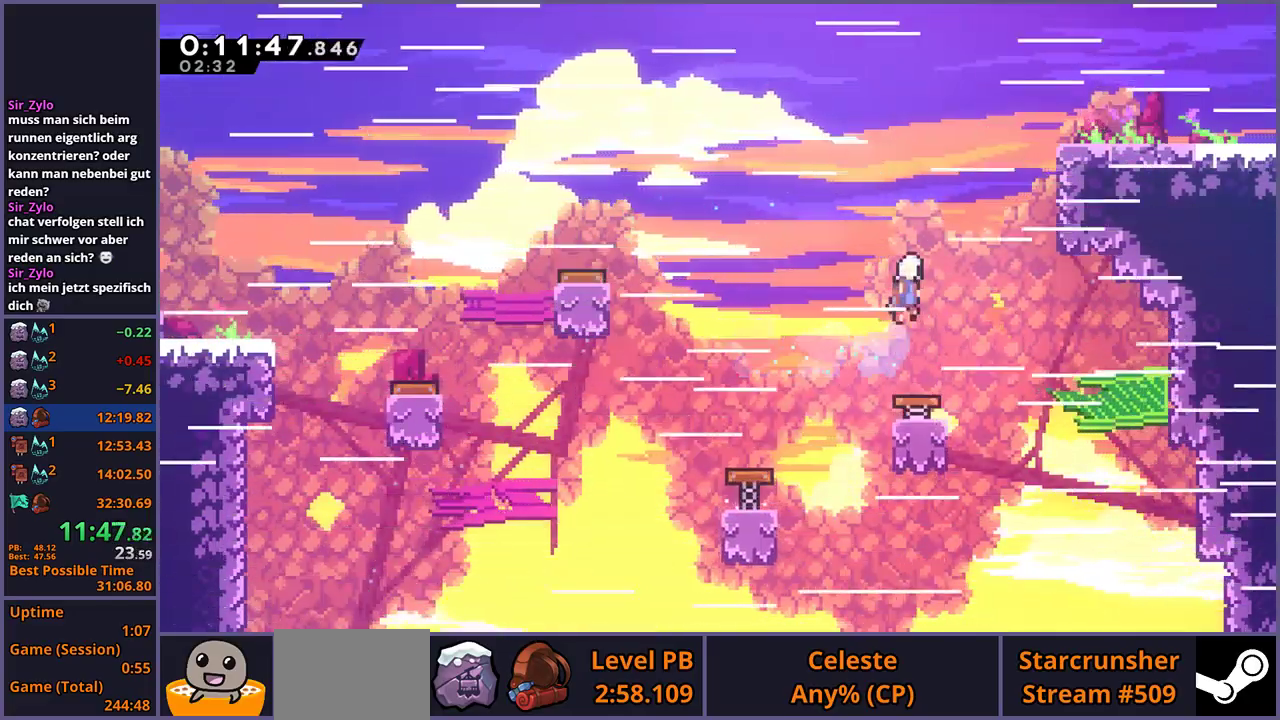
{"buttons": ["L1"], "left_stick": "up", "right_stick": "center", "events": [[183, "R1", "down"], [300, "R1", "up"], [367, "left_stick", "down-left"], [433, "L1", "down"], [450, "left_stick", "up"]]}
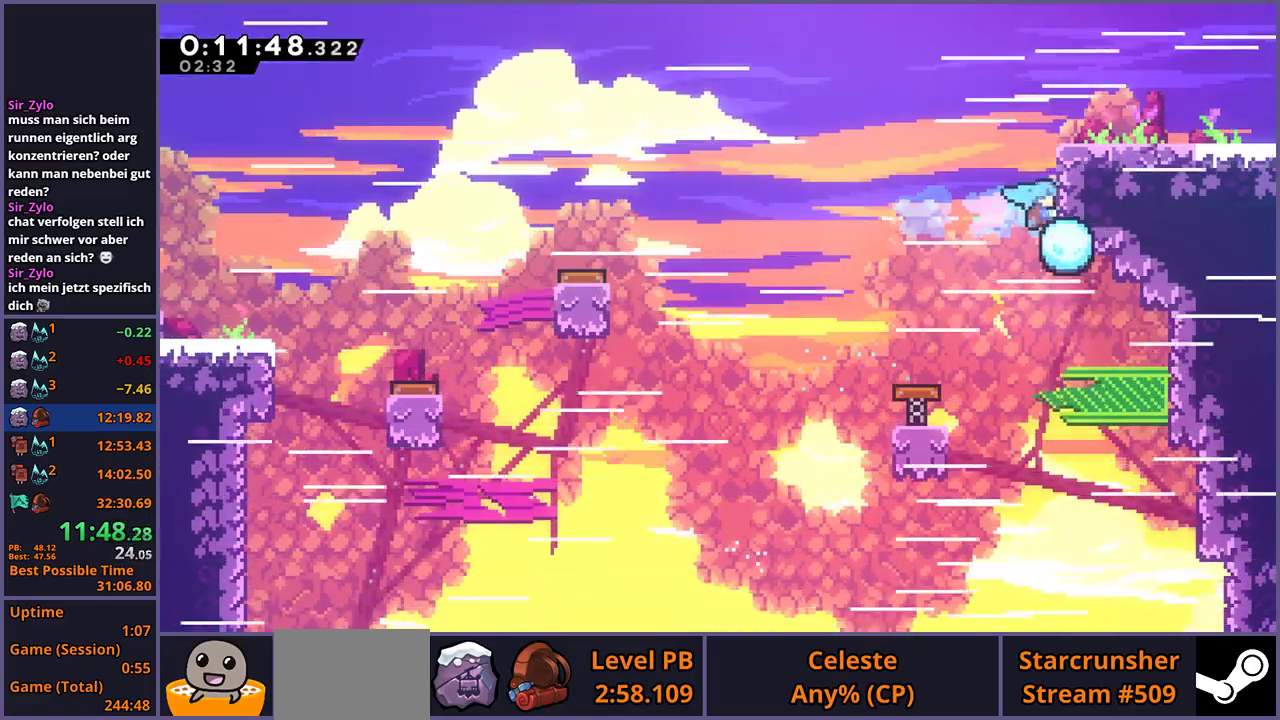
{"buttons": ["L1"], "left_stick": "up", "right_stick": "center", "events": []}
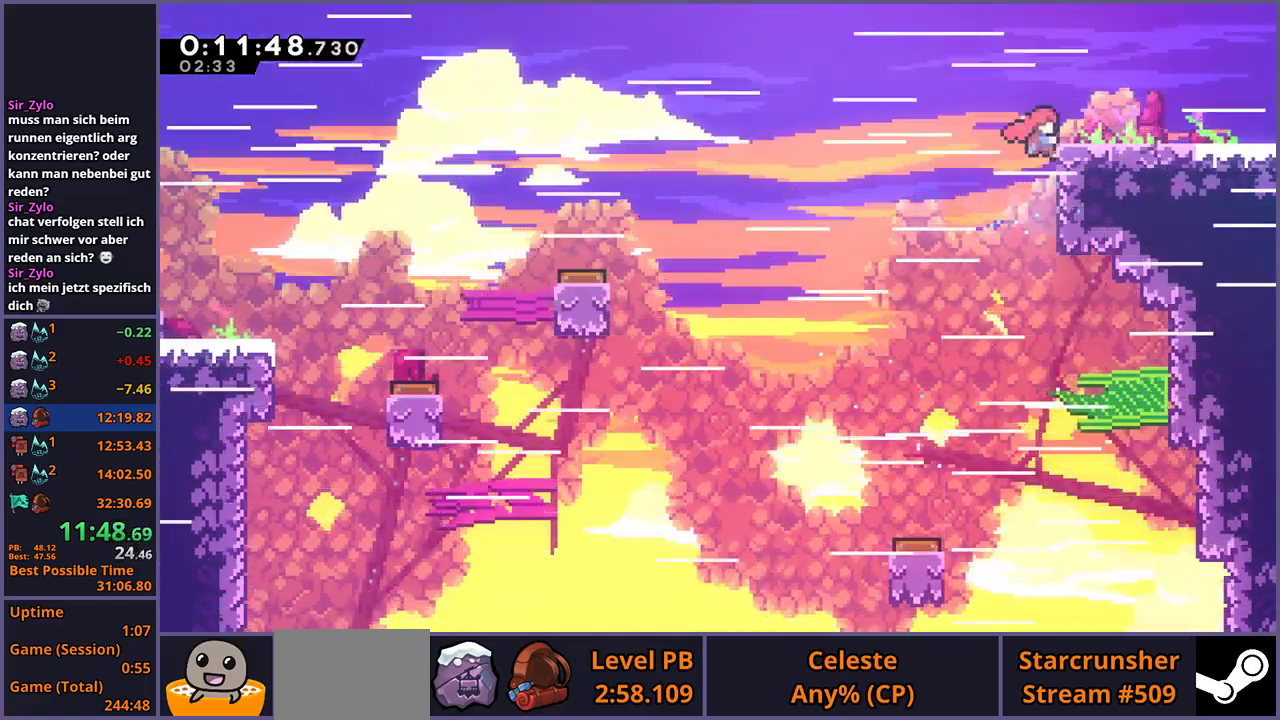
{"buttons": ["CROSS", "R1"], "left_stick": "down-right", "right_stick": "center"}
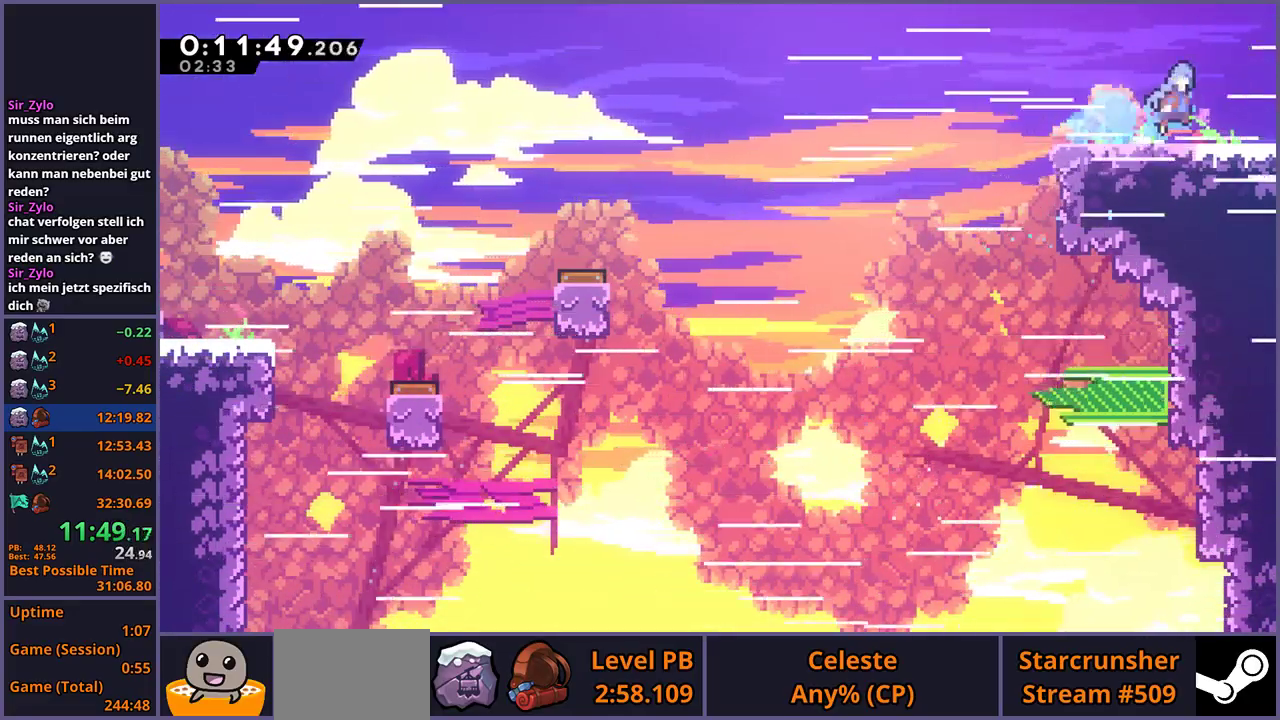
{"buttons": [], "left_stick": "right", "right_stick": "center", "events": [[83, "CROSS", "up"], [100, "R1", "up"], [233, "left_stick", "center"], [433, "left_stick", "right"]]}
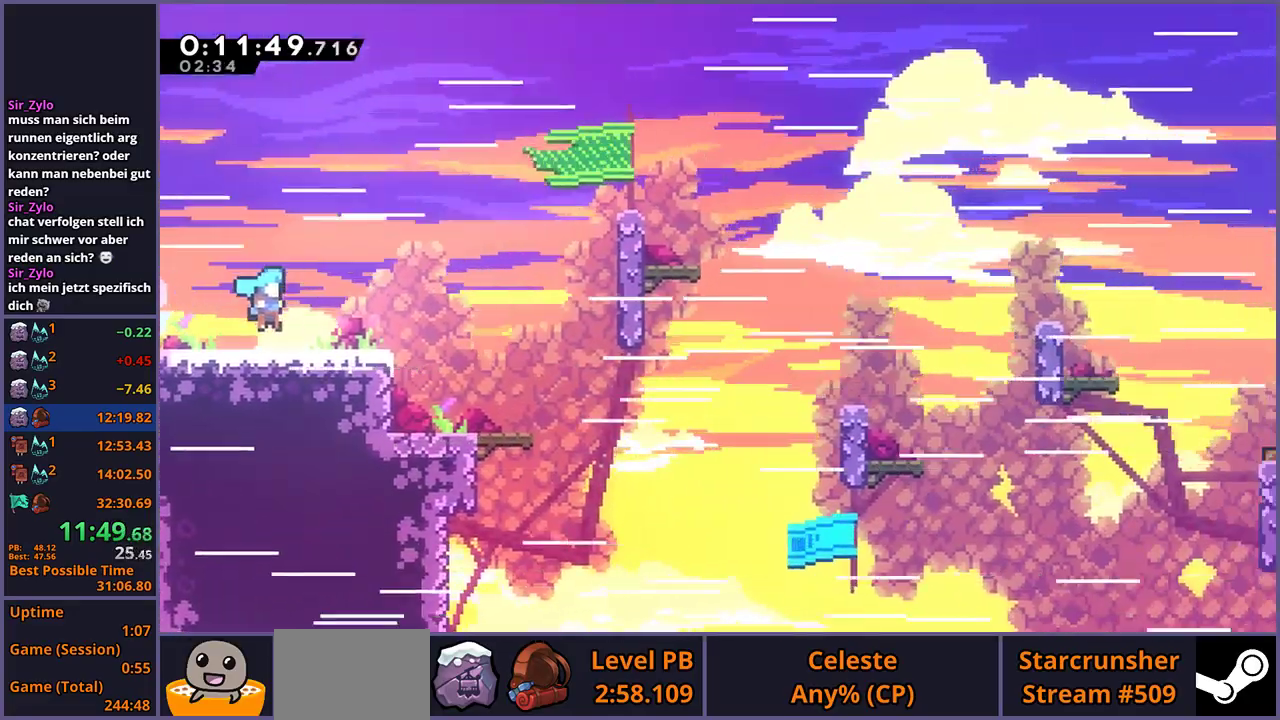
{"buttons": [], "left_stick": "right", "right_stick": "center", "events": []}
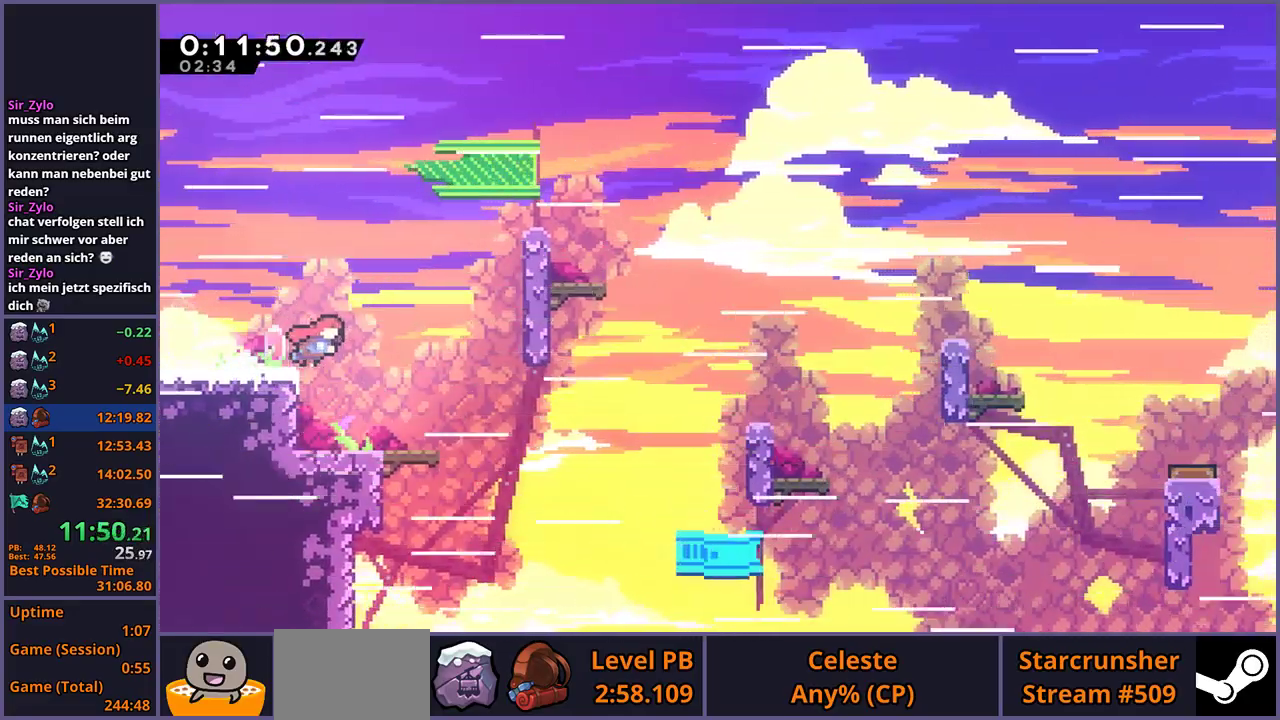
{"buttons": ["CROSS", "R1"], "left_stick": "down-right", "right_stick": "center", "events": [[67, "left_stick", "down-right"], [283, "R1", "down"], [483, "CROSS", "down"]]}
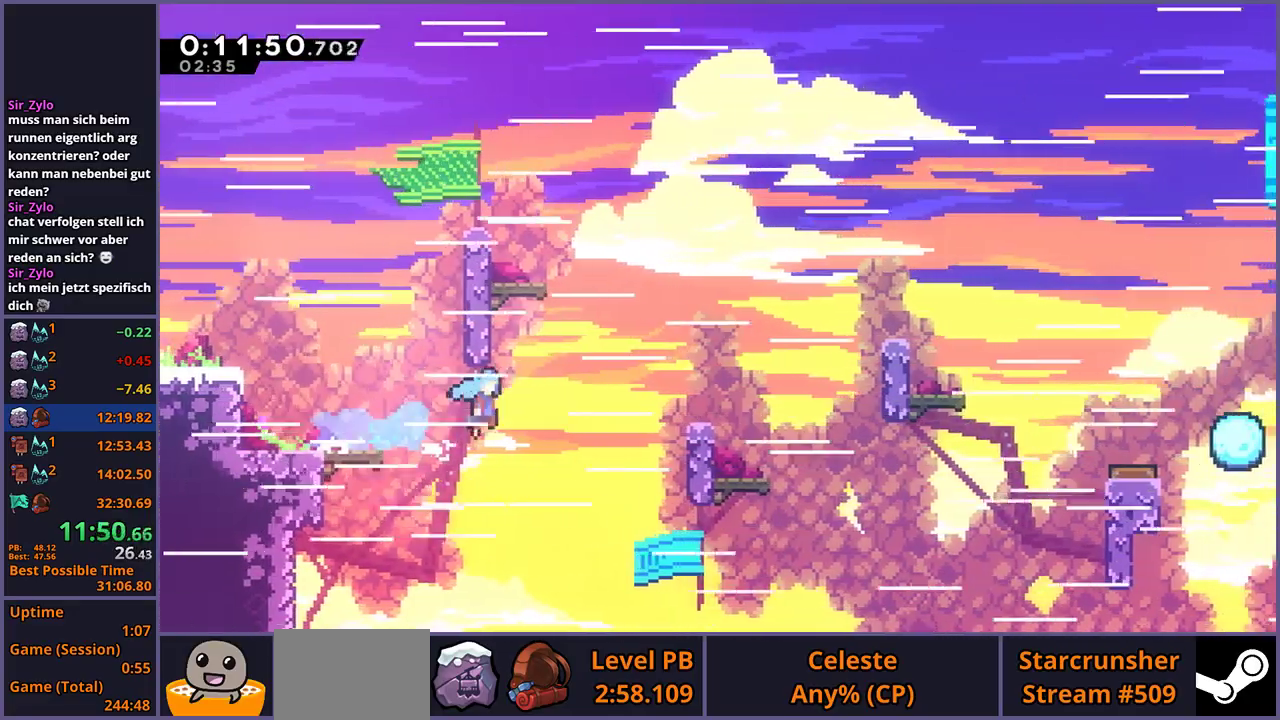
{"buttons": ["CROSS"], "left_stick": "right", "right_stick": "center", "events": [[100, "left_stick", "right"], [167, "R1", "up"], [267, "CROSS", "up"], [350, "CROSS", "down"]]}
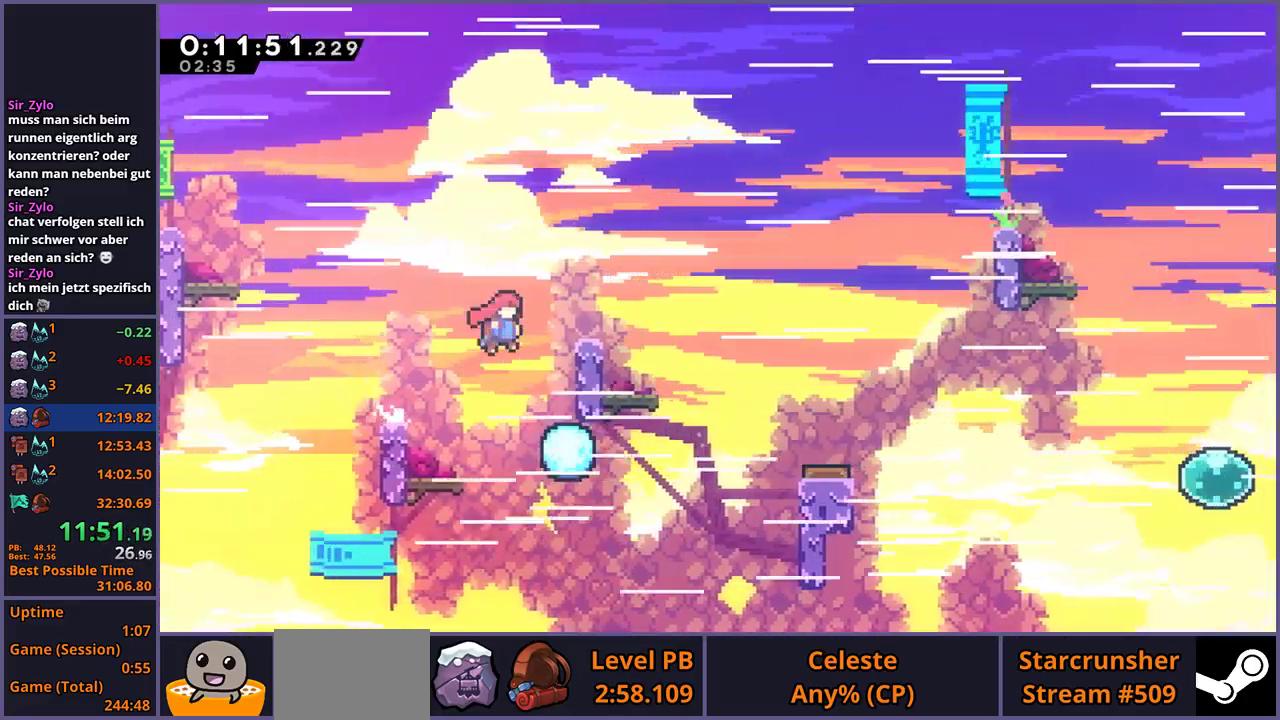
{"buttons": ["CROSS", "R1"], "left_stick": "right", "right_stick": "center", "events": [[83, "CROSS", "up"], [100, "R1", "down"], [317, "CROSS", "down"]]}